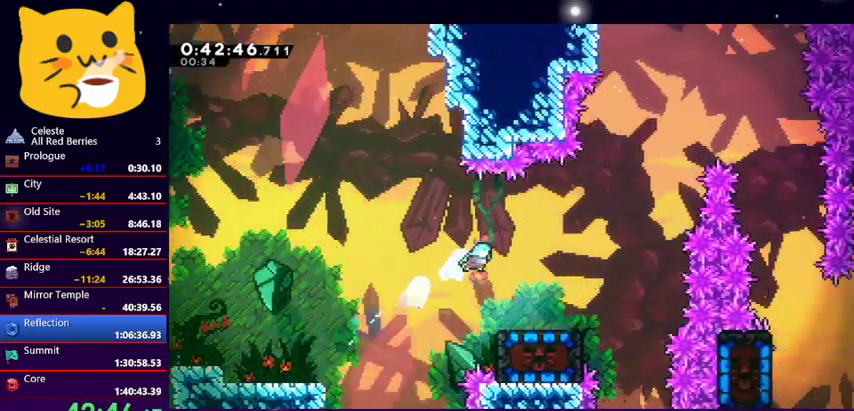
Gameplay with keyboard; each line is a JSON object with the keys held at the frame after it. "events" lists presses ("down") and releases ("up") of "dash", "demo", "down", "grab", "jump1", "jump2", "left", "pause", "right" and "up" between this image and that frame as [ms after this image, input, new state], when the widget could be followed in between. No other keys are recorded. Mouse input is not recorded. Key names are as the overlay labels them; some are game actions (e.g. jump) rather than physical keys.
{"keys": ["dash", "down"], "events": [[300, "down", "down"], [333, "dash", "down"], [333, "right", "up"]]}
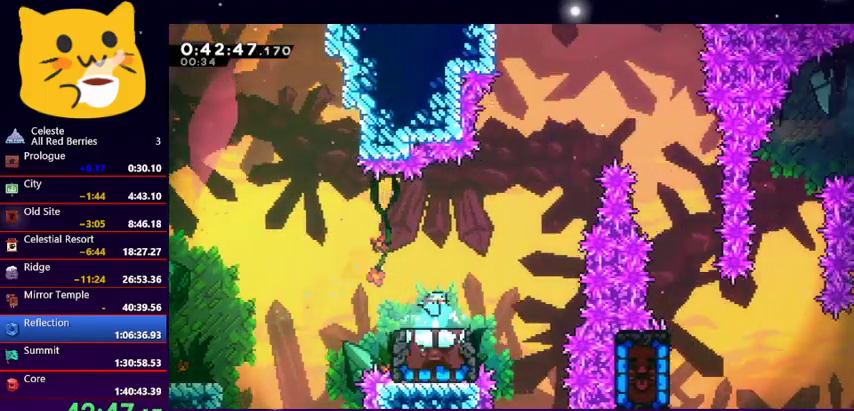
{"keys": ["right"], "events": [[33, "dash", "up"], [133, "down", "up"], [400, "right", "down"]]}
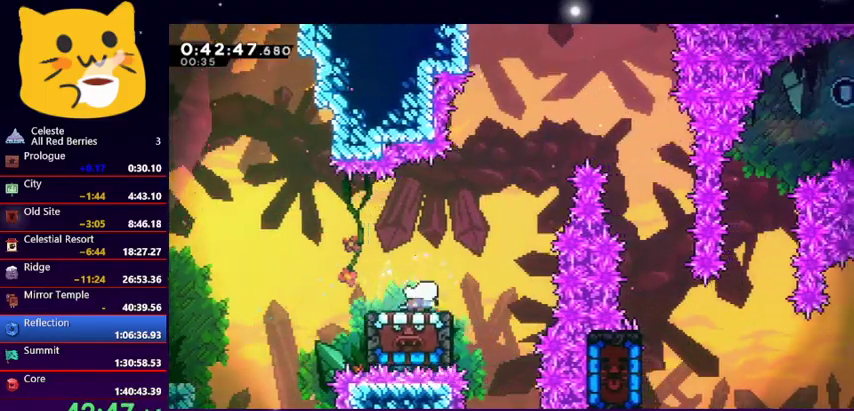
{"keys": ["jump1", "right", "up"], "events": [[133, "up", "down"], [200, "jump1", "down"]]}
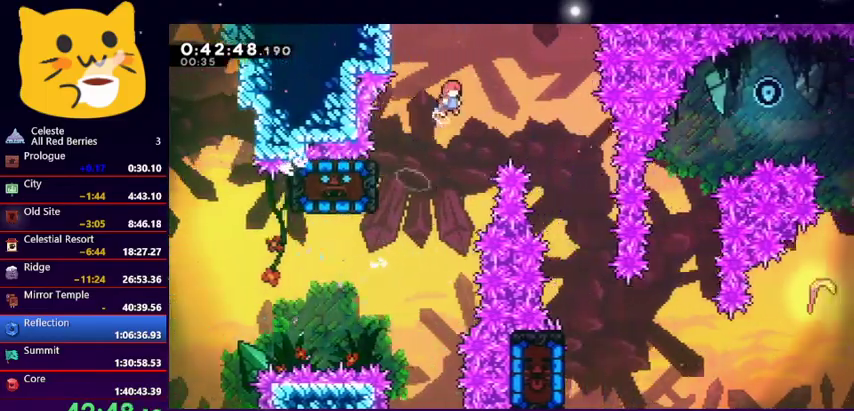
{"keys": ["down", "jump1", "right"], "events": [[100, "up", "up"], [233, "down", "down"]]}
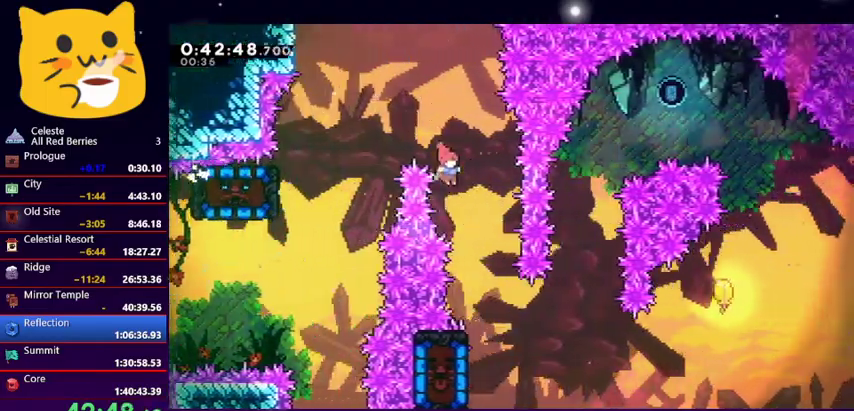
{"keys": ["dash", "left"], "events": [[167, "jump1", "up"], [200, "right", "up"], [367, "left", "down"], [400, "down", "up"], [433, "dash", "down"]]}
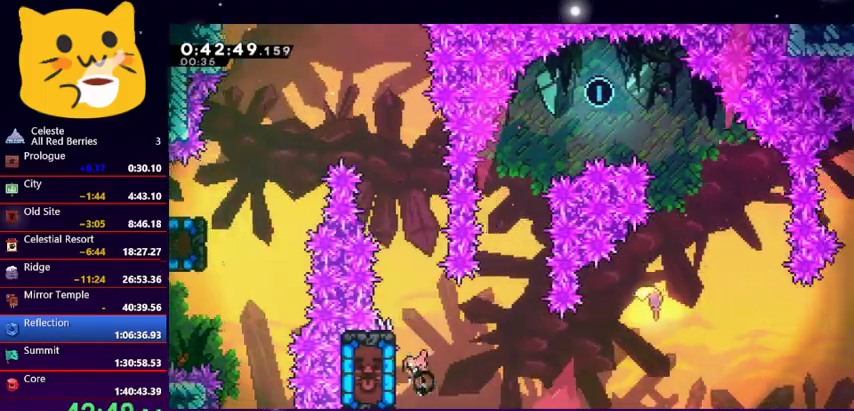
{"keys": ["grab", "left"], "events": [[100, "dash", "up"], [167, "left", "up"], [333, "grab", "down"], [367, "left", "down"]]}
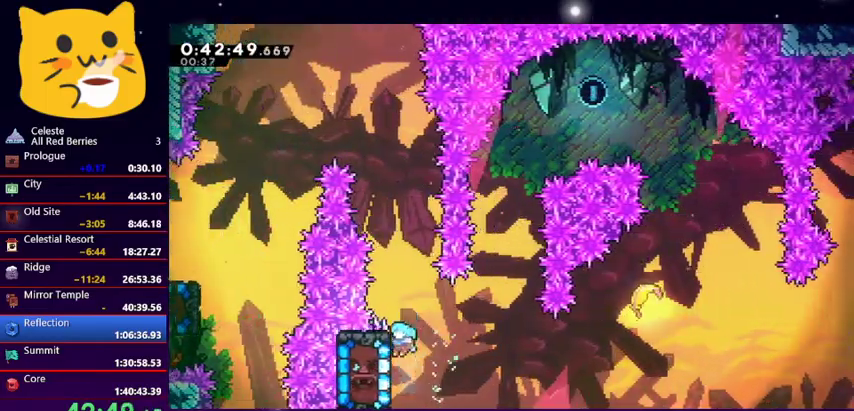
{"keys": ["jump1", "right", "up"], "events": [[100, "left", "up"], [367, "right", "down"], [433, "jump1", "down"], [433, "up", "down"], [467, "grab", "up"]]}
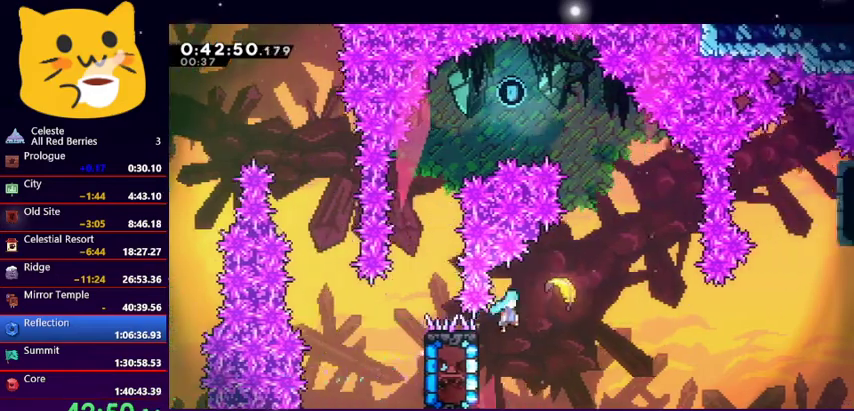
{"keys": ["up"], "events": [[133, "jump1", "up"], [133, "right", "up"]]}
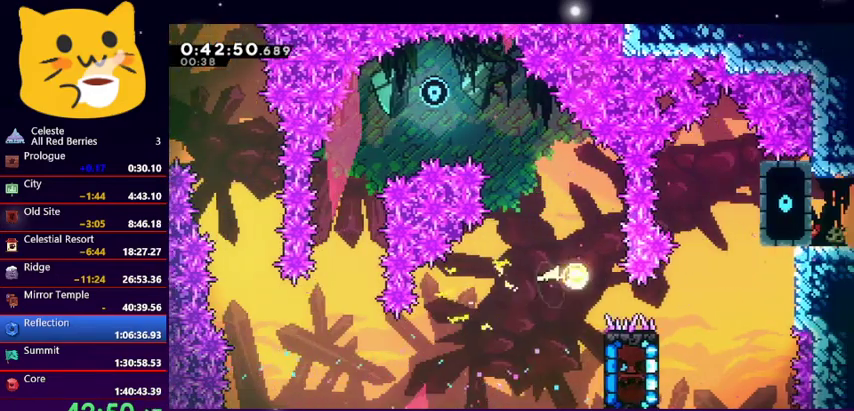
{"keys": ["left", "up"], "events": [[167, "left", "down"]]}
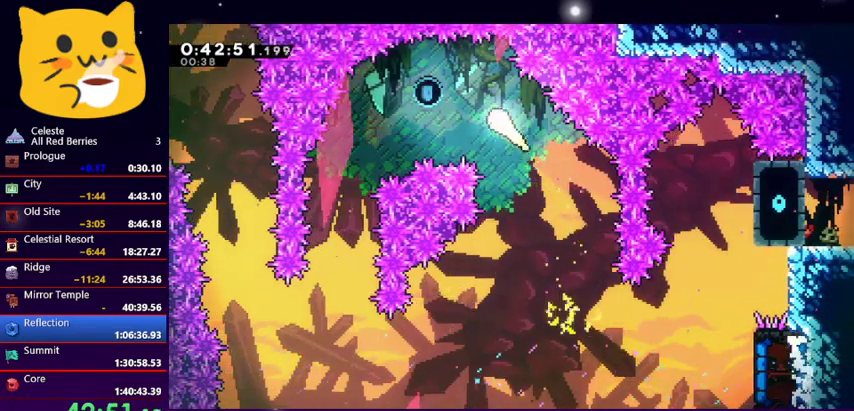
{"keys": ["down"], "events": [[67, "up", "up"], [267, "down", "down"], [467, "left", "up"]]}
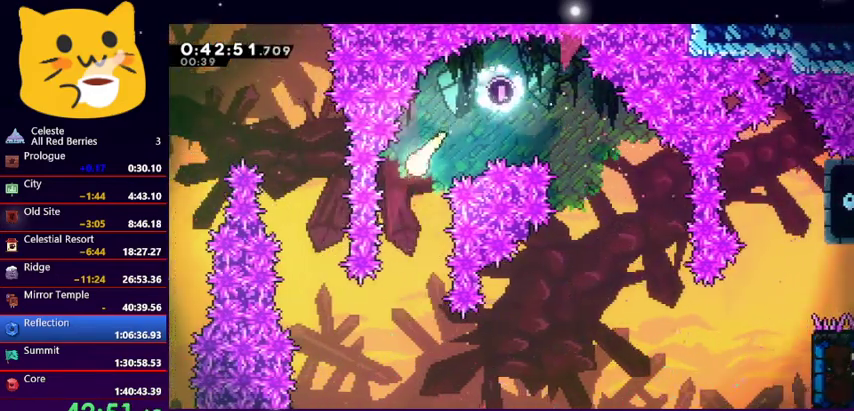
{"keys": ["right"], "events": [[367, "right", "down"], [400, "down", "up"]]}
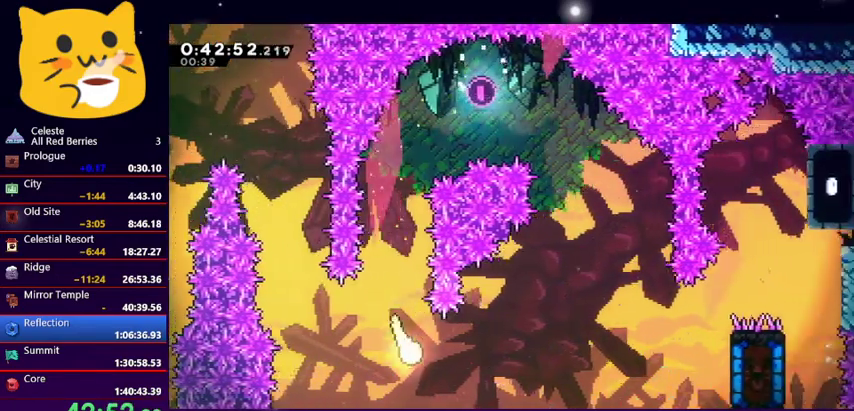
{"keys": ["grab", "right"], "events": [[367, "grab", "down"]]}
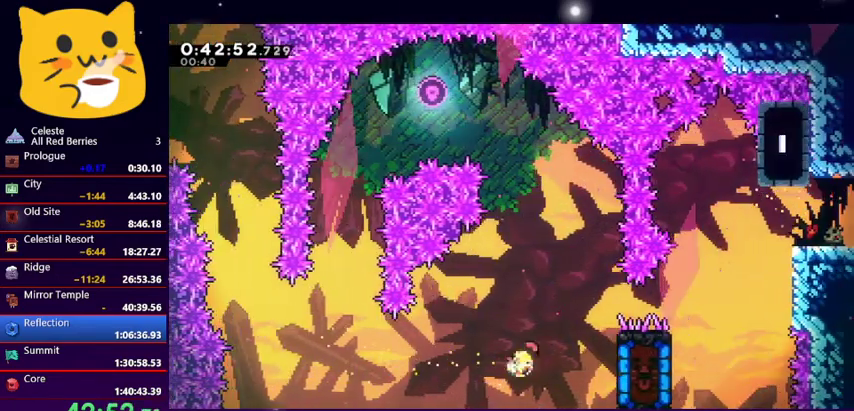
{"keys": ["grab", "right", "up"], "events": [[233, "up", "down"]]}
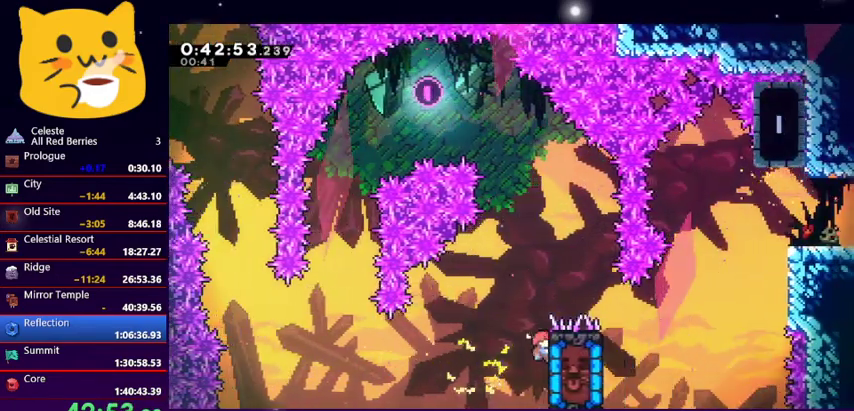
{"keys": [], "events": [[133, "jump1", "down"], [233, "grab", "up"], [267, "up", "up"], [433, "jump1", "up"], [500, "right", "up"]]}
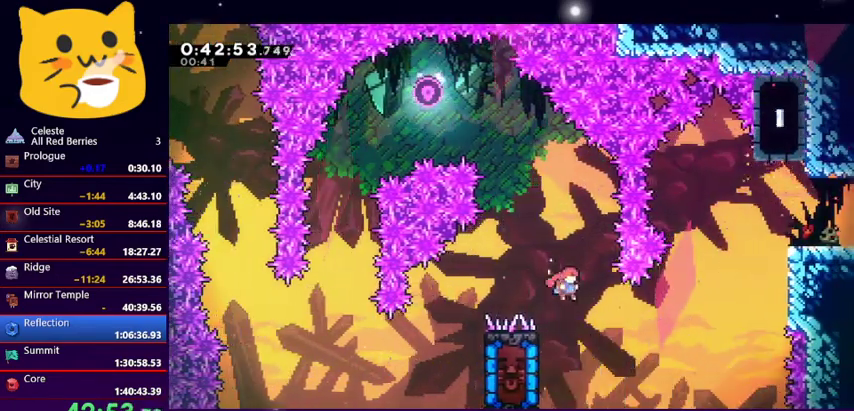
{"keys": [], "events": [[33, "left", "down"], [267, "dash", "down"], [433, "dash", "up"], [500, "left", "up"]]}
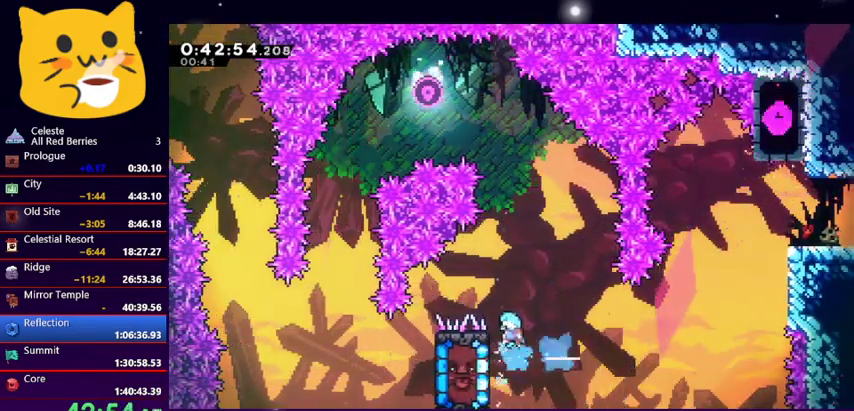
{"keys": ["grab"], "events": [[333, "grab", "down"], [333, "left", "down"], [500, "left", "up"]]}
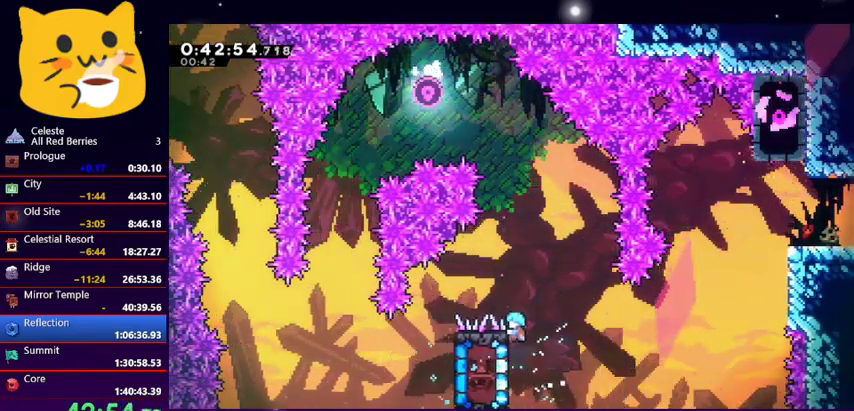
{"keys": ["jump1", "right", "up"], "events": [[167, "up", "down"], [300, "right", "down"], [400, "jump1", "down"], [467, "grab", "up"]]}
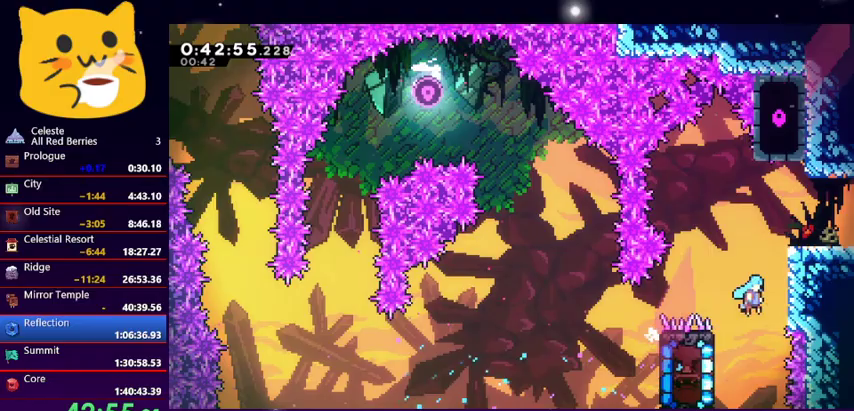
{"keys": ["jump1", "right", "up"], "events": [[100, "grab", "down"], [100, "jump1", "up"], [133, "jump1", "down"], [500, "grab", "up"]]}
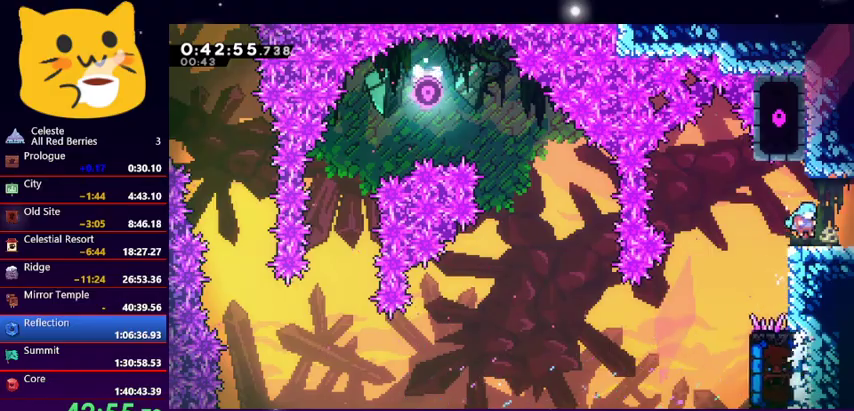
{"keys": [], "events": [[67, "jump1", "up"], [67, "up", "up"], [300, "right", "up"]]}
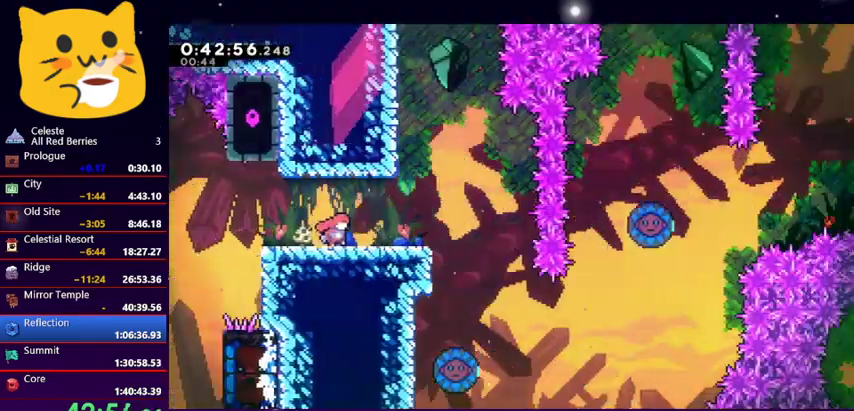
{"keys": ["dash", "right"], "events": [[400, "right", "down"], [467, "dash", "down"]]}
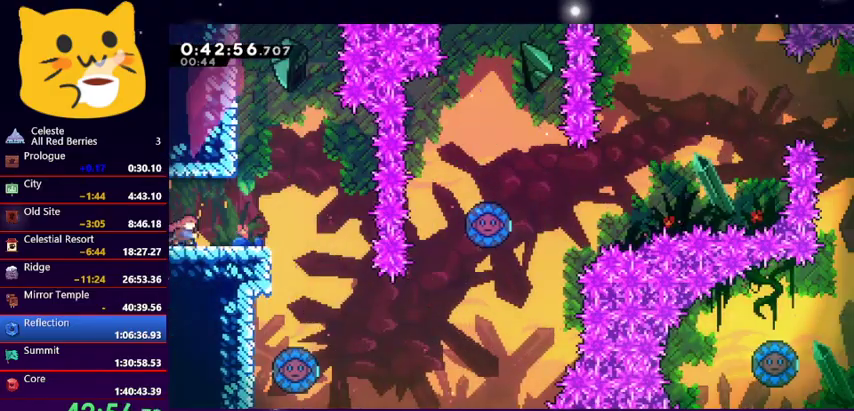
{"keys": [], "events": [[167, "dash", "up"], [367, "left", "down"], [433, "right", "up"], [467, "left", "up"]]}
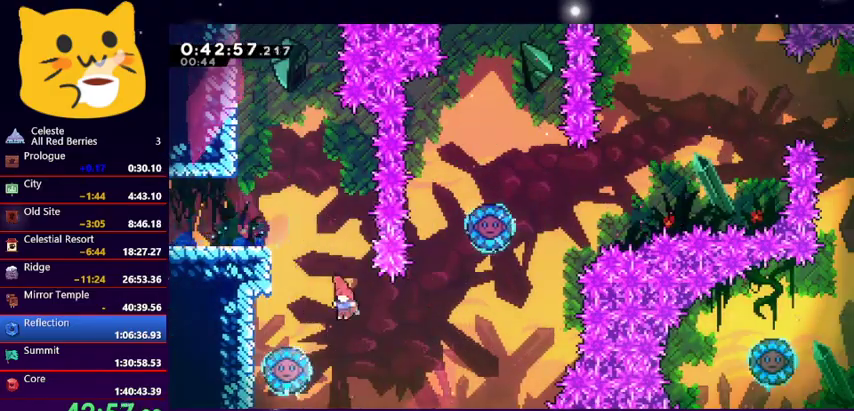
{"keys": ["right"], "events": [[100, "left", "down"], [200, "dash", "down"], [367, "dash", "up"], [367, "left", "up"], [367, "right", "down"]]}
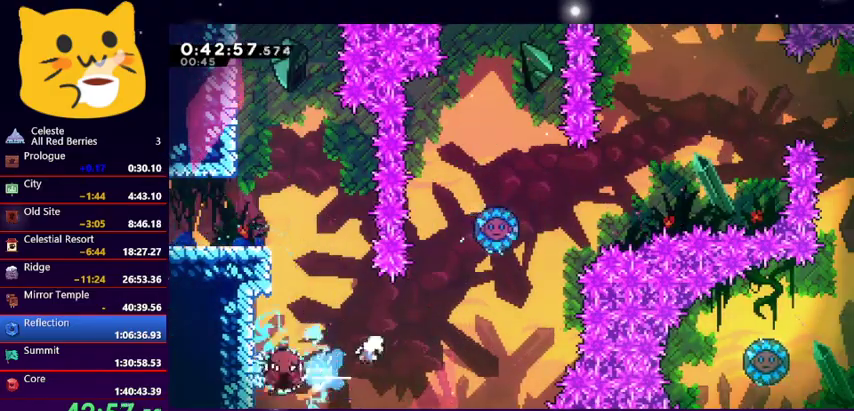
{"keys": ["up"], "events": [[200, "right", "up"], [300, "dash", "down"], [300, "up", "down"], [433, "dash", "up"]]}
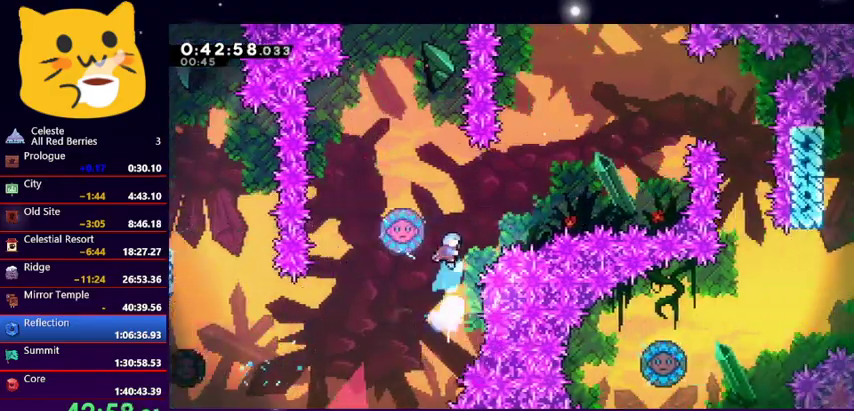
{"keys": ["right", "up"], "events": [[133, "left", "down"], [367, "left", "up"], [367, "right", "down"]]}
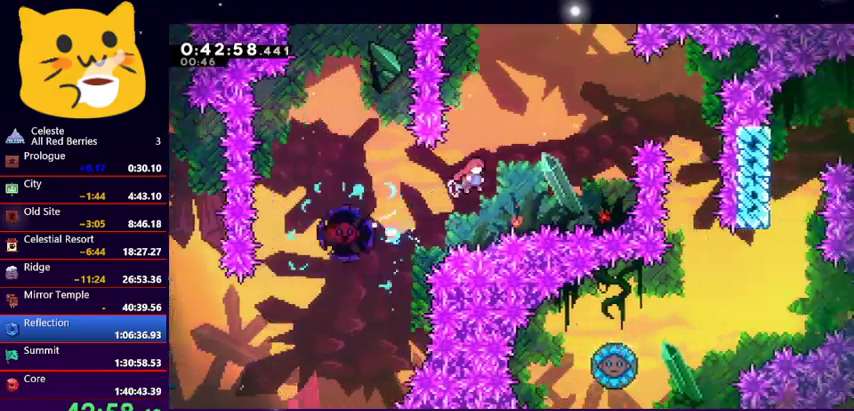
{"keys": ["right"], "events": [[133, "dash", "down"], [333, "dash", "up"], [433, "up", "up"]]}
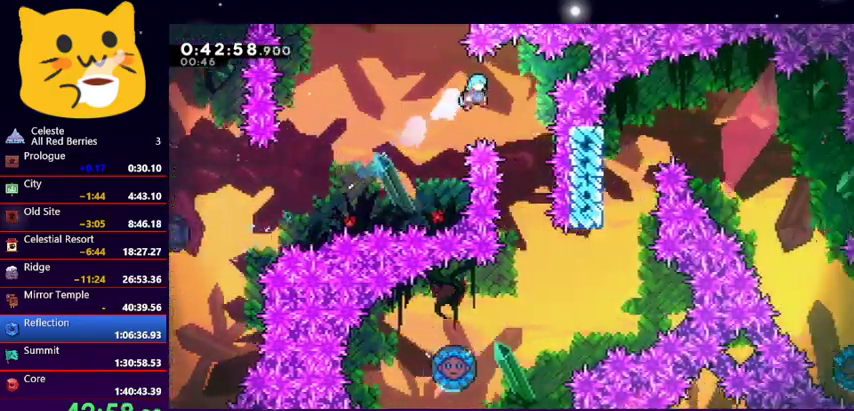
{"keys": [], "events": [[200, "left", "down"], [200, "right", "up"], [267, "left", "up"]]}
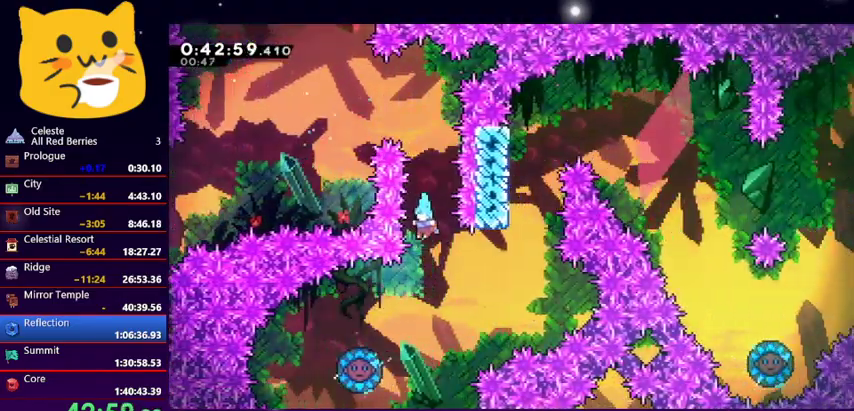
{"keys": ["right"], "events": [[100, "left", "down"], [400, "left", "up"], [400, "right", "down"]]}
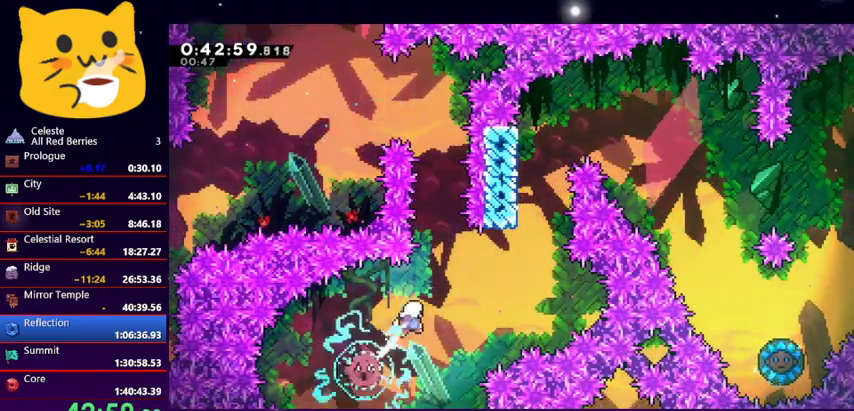
{"keys": ["dash", "up"], "events": [[333, "right", "up"], [333, "up", "down"], [400, "dash", "down"]]}
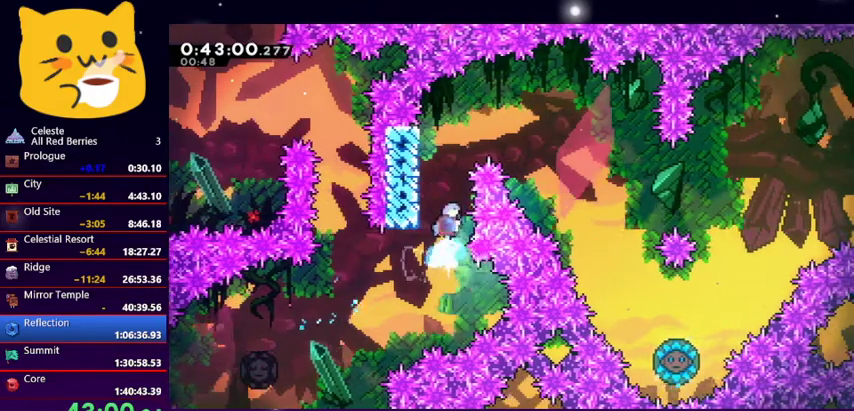
{"keys": ["jump1", "right", "up"], "events": [[33, "dash", "up"], [33, "grab", "down"], [67, "left", "down"], [400, "jump1", "down"], [400, "left", "up"], [400, "right", "down"], [467, "grab", "up"]]}